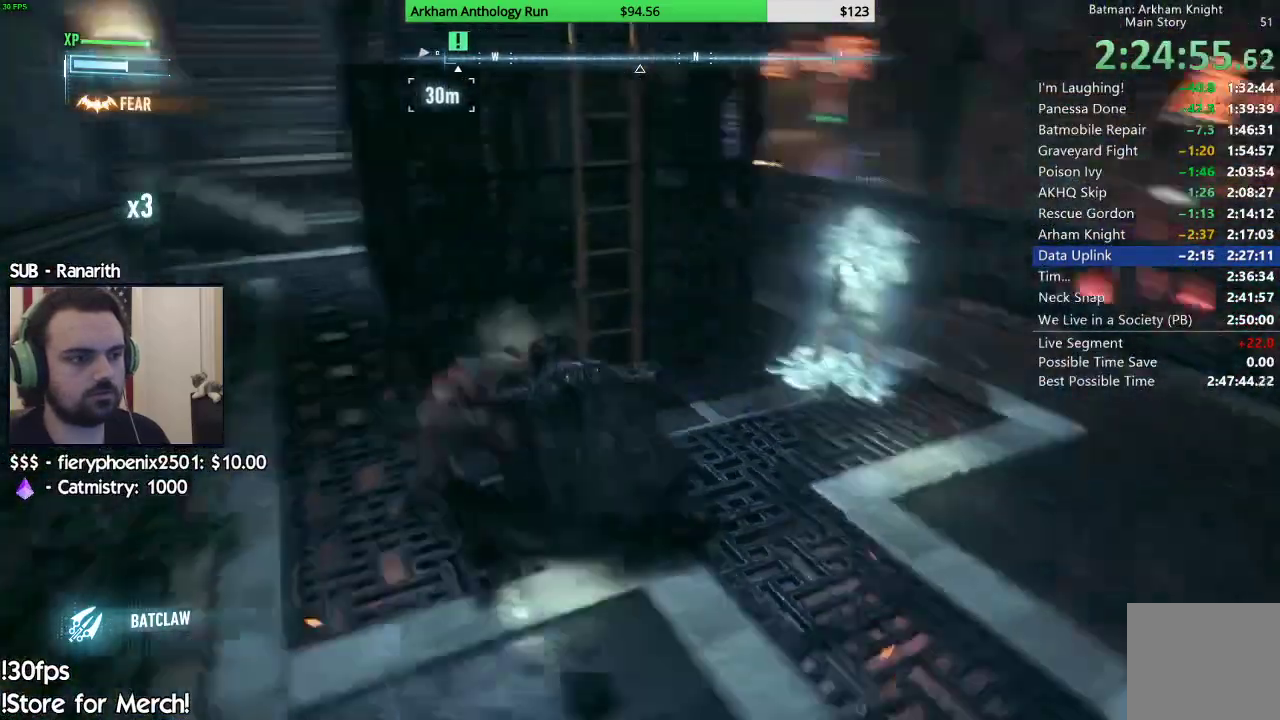
Gameplay with a controller (Xbox layout); each line is a JSON object with the inputs held at the frame after it. "events" lists button and stick changes between this image and that frame as [ms after this image, input, new state], when the widget could be followed in between.
{"buttons": ["R2"], "left_stick": "up", "right_stick": "down-left", "events": [[150, "left_stick", "up"], [233, "right_stick", "center"], [350, "right_stick", "down-left"]]}
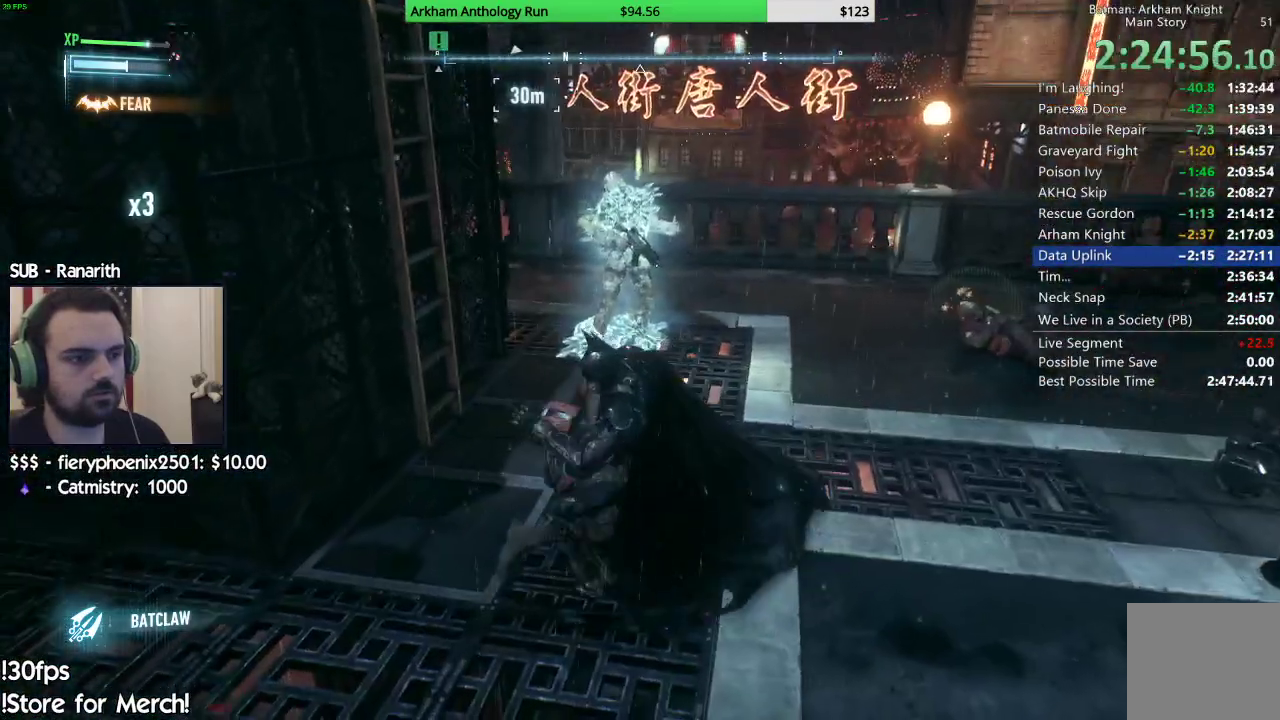
{"buttons": ["R2"], "left_stick": "up", "right_stick": "down", "events": [[133, "right_stick", "up-left"], [267, "right_stick", "center"], [333, "right_stick", "down-right"], [450, "right_stick", "down"]]}
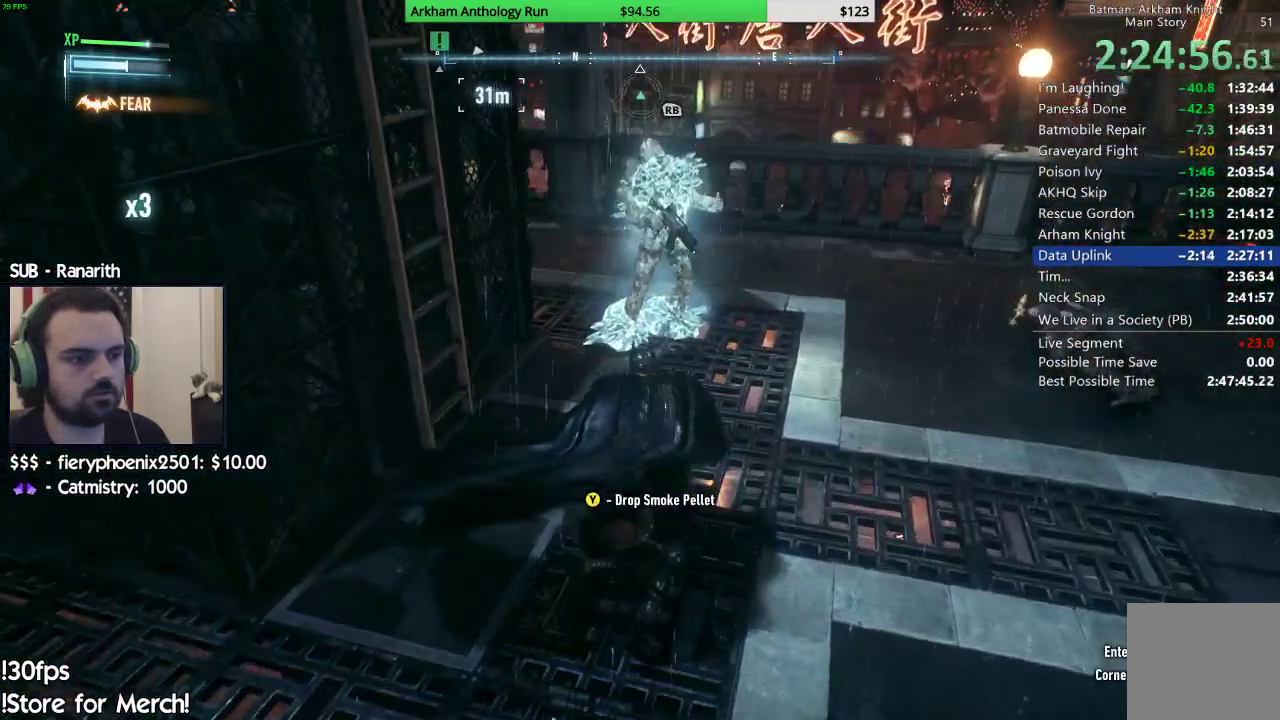
{"buttons": ["Y"], "left_stick": "up", "right_stick": "center", "events": [[50, "right_stick", "center"], [233, "L2", "down"], [233, "R2", "up"], [350, "X", "down"], [383, "L2", "up"], [417, "X", "up"], [500, "Y", "down"]]}
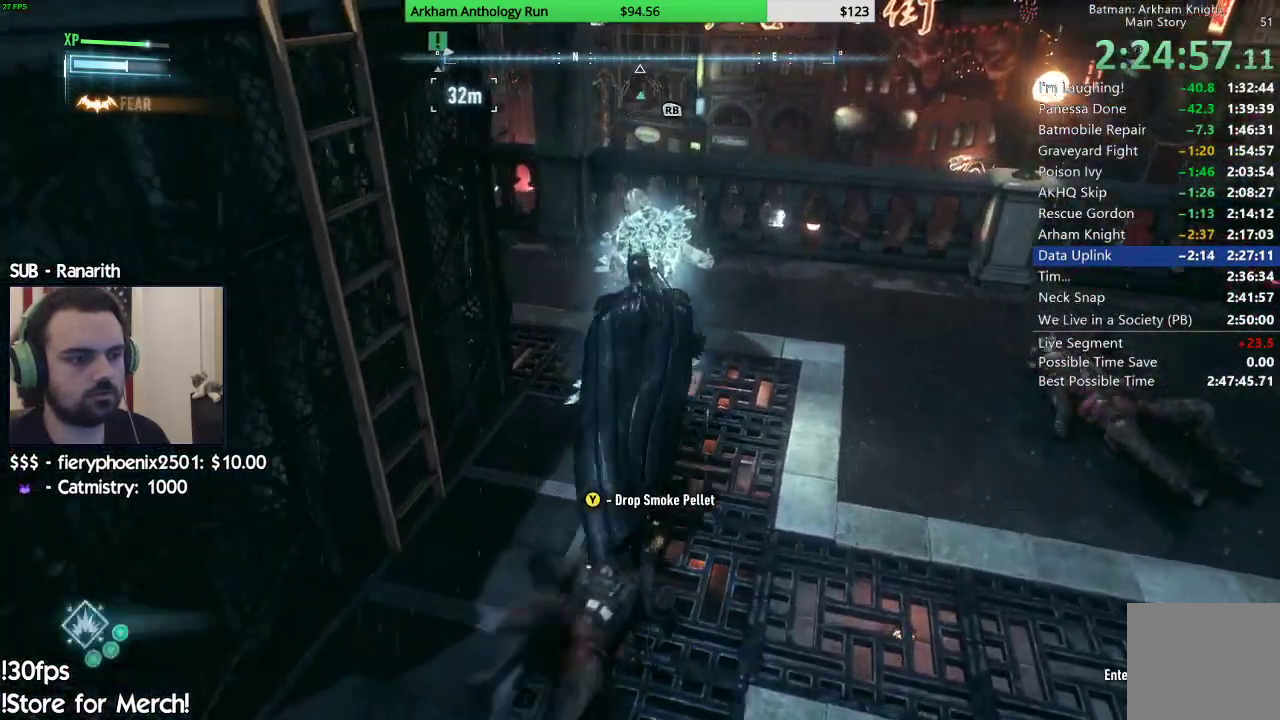
{"buttons": ["L2"], "left_stick": "up-right", "right_stick": "up", "events": [[17, "L2", "down"], [100, "Y", "up"], [183, "left_stick", "up-right"], [250, "right_stick", "left"], [500, "right_stick", "up"]]}
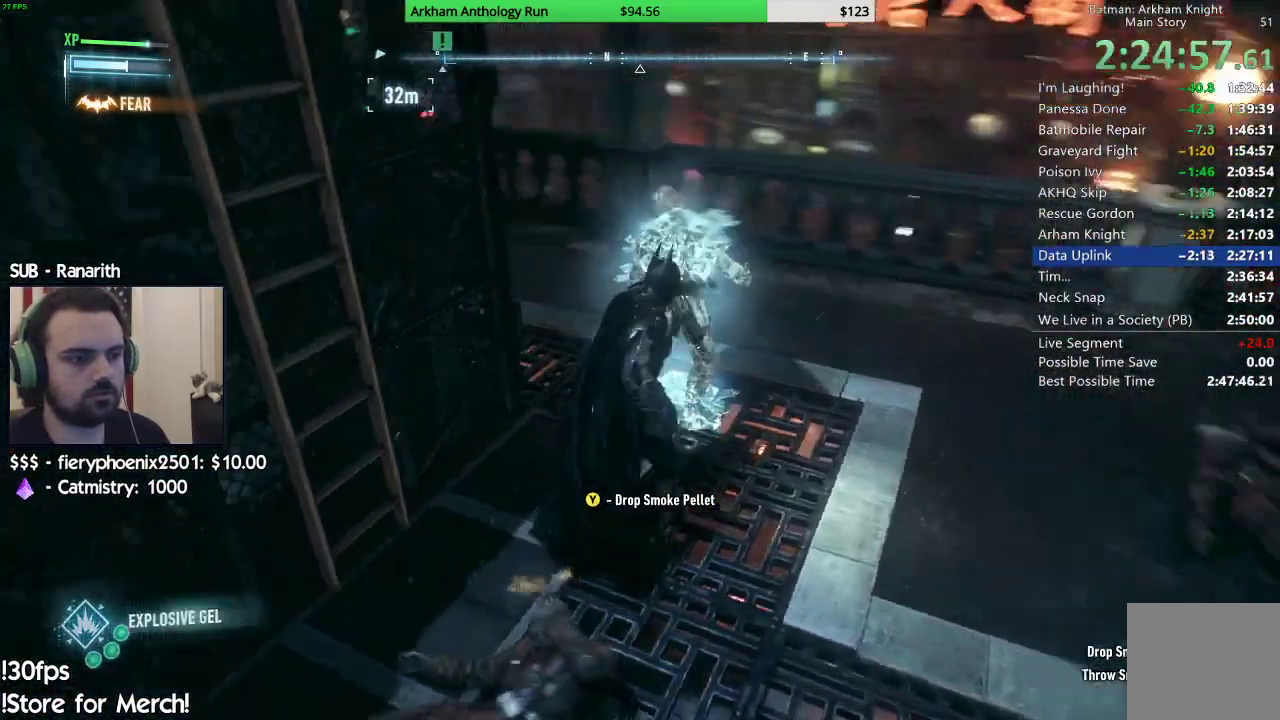
{"buttons": ["X"], "left_stick": "up", "right_stick": "center", "events": [[33, "right_stick", "center"], [117, "L2", "up"], [117, "left_stick", "up"], [133, "X", "down"], [217, "X", "up"], [283, "X", "down"], [367, "X", "up"], [450, "X", "down"]]}
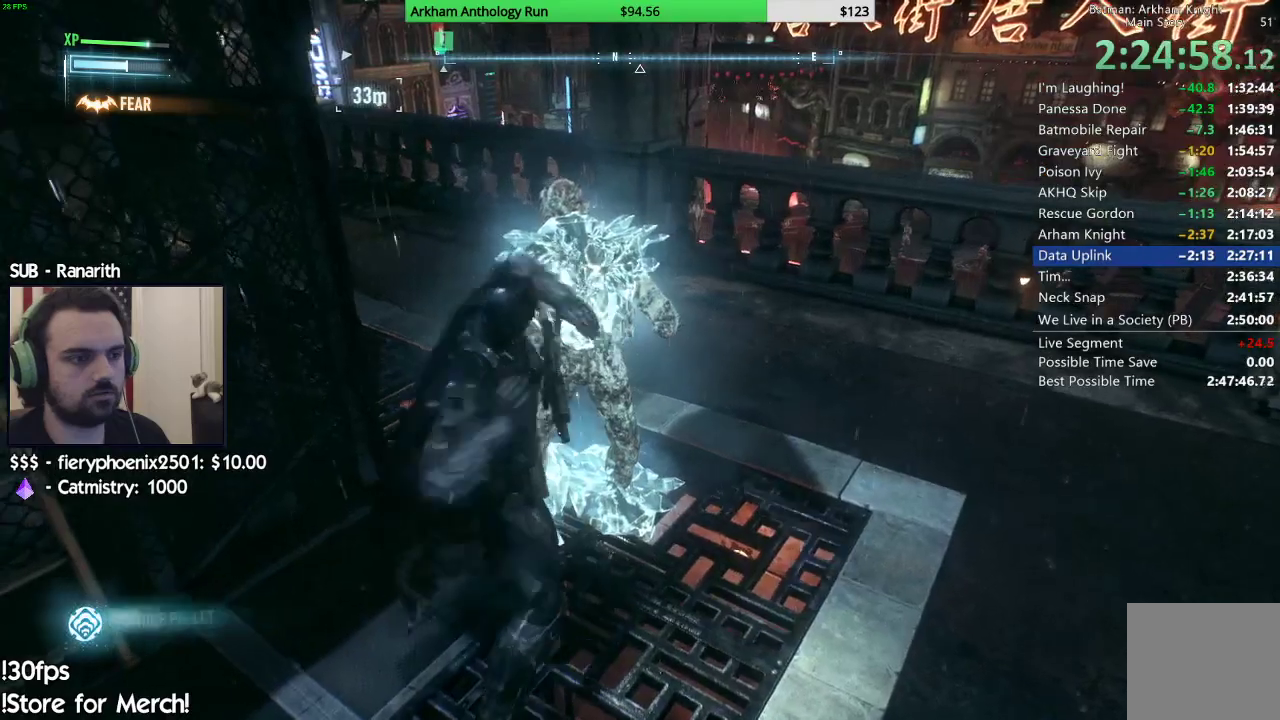
{"buttons": [], "left_stick": "up", "right_stick": "center", "events": [[17, "X", "up"], [100, "X", "down"], [150, "X", "up"], [250, "X", "down"], [300, "X", "up"], [383, "X", "down"], [433, "X", "up"]]}
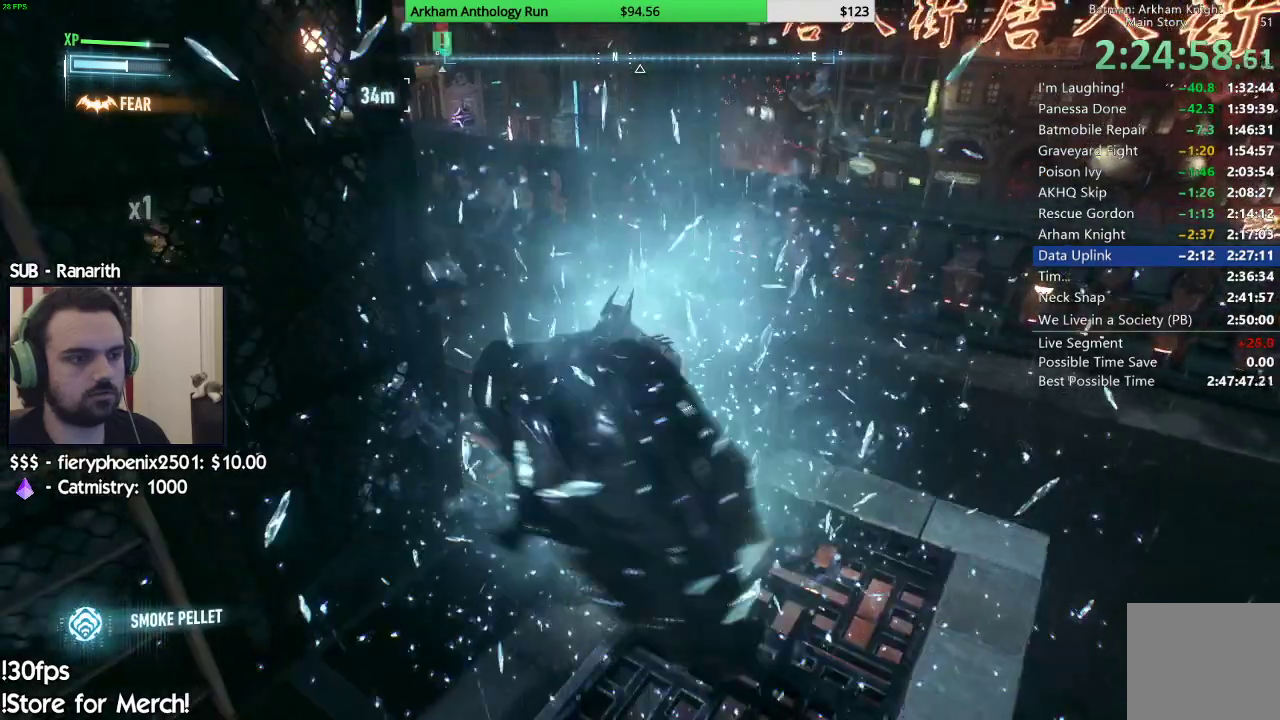
{"buttons": [], "left_stick": "up", "right_stick": "center", "events": [[17, "X", "down"], [83, "X", "up"], [150, "X", "down"], [217, "X", "up"], [300, "X", "down"], [367, "X", "up"], [433, "X", "down"], [500, "X", "up"]]}
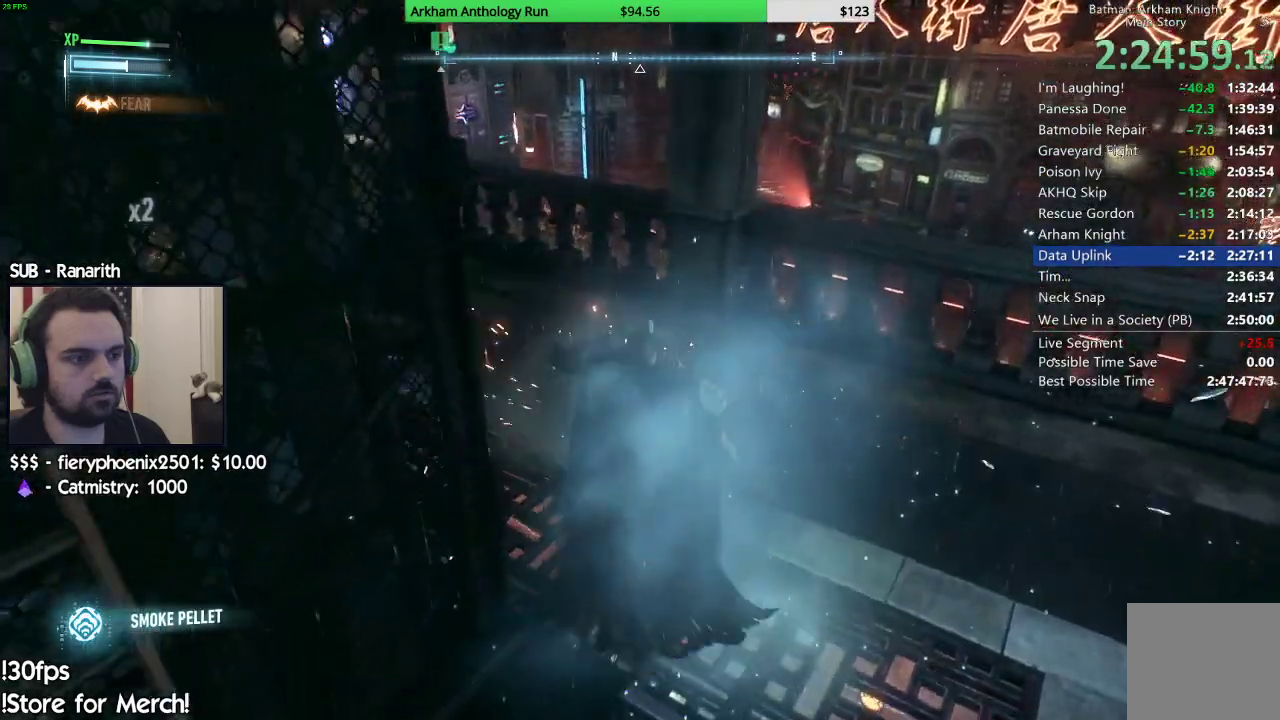
{"buttons": [], "left_stick": "down-right", "right_stick": "left", "events": [[67, "X", "down"], [133, "X", "up"], [333, "left_stick", "right"], [333, "right_stick", "left"], [467, "left_stick", "down-right"]]}
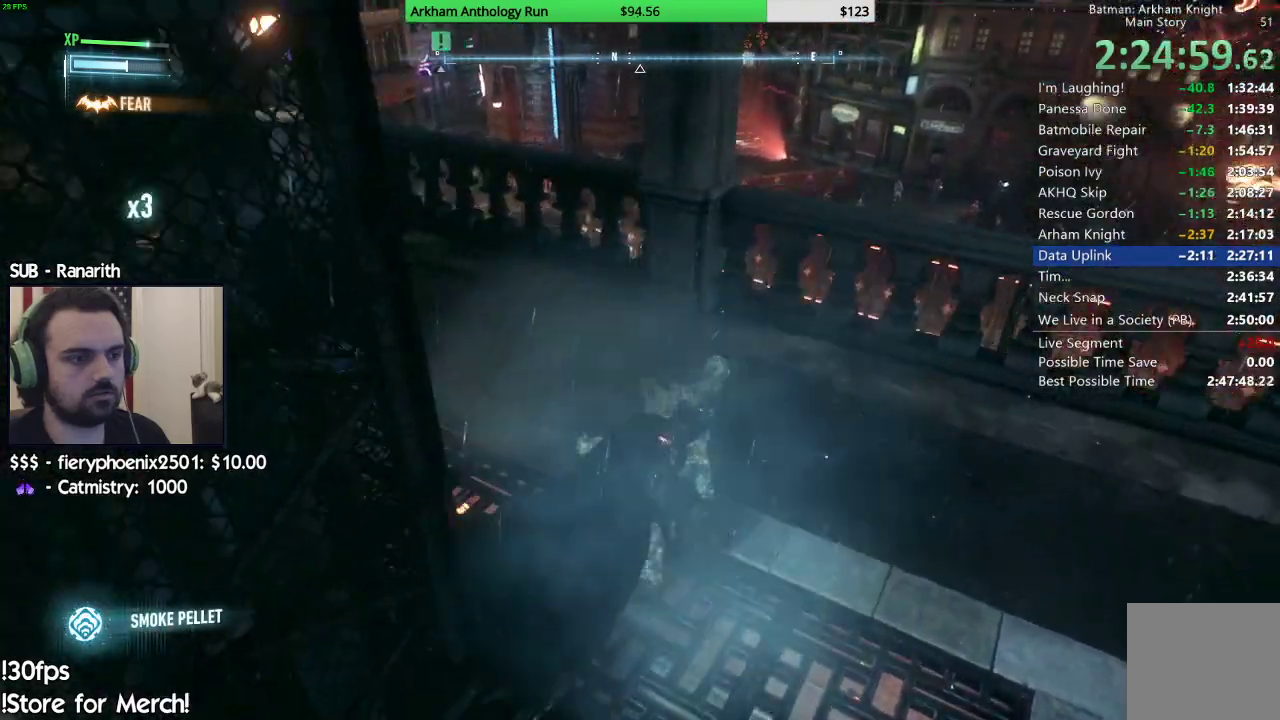
{"buttons": [], "left_stick": "down-right", "right_stick": "center", "events": [[33, "right_stick", "center"], [100, "X", "down"], [200, "X", "up"], [267, "X", "down"], [350, "X", "up"], [433, "X", "down"], [467, "X", "up"]]}
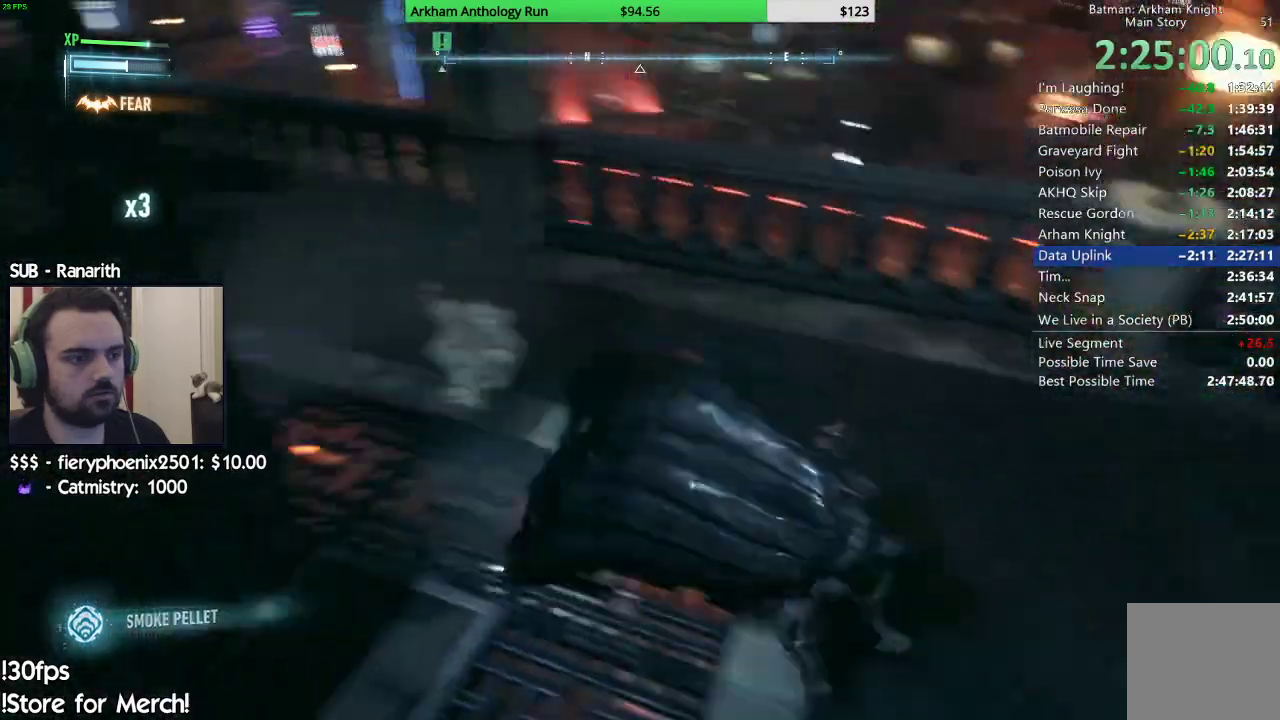
{"buttons": ["X"], "left_stick": "left", "right_stick": "center", "events": [[117, "right_stick", "left"], [167, "left_stick", "down-left"], [250, "left_stick", "up-left"], [350, "right_stick", "center"], [450, "X", "down"], [500, "left_stick", "left"]]}
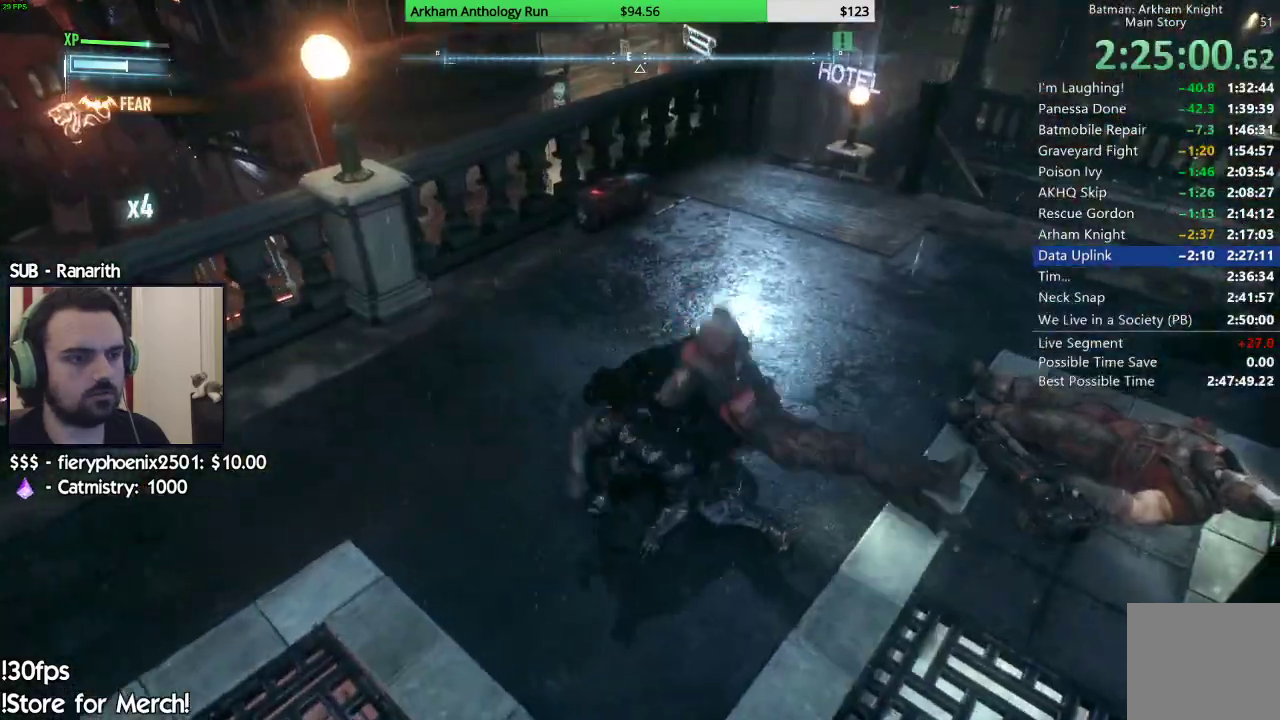
{"buttons": [], "left_stick": "right", "right_stick": "right", "events": [[17, "X", "up"], [100, "X", "down"], [183, "X", "up"], [350, "right_stick", "right"], [417, "left_stick", "down"], [500, "left_stick", "right"]]}
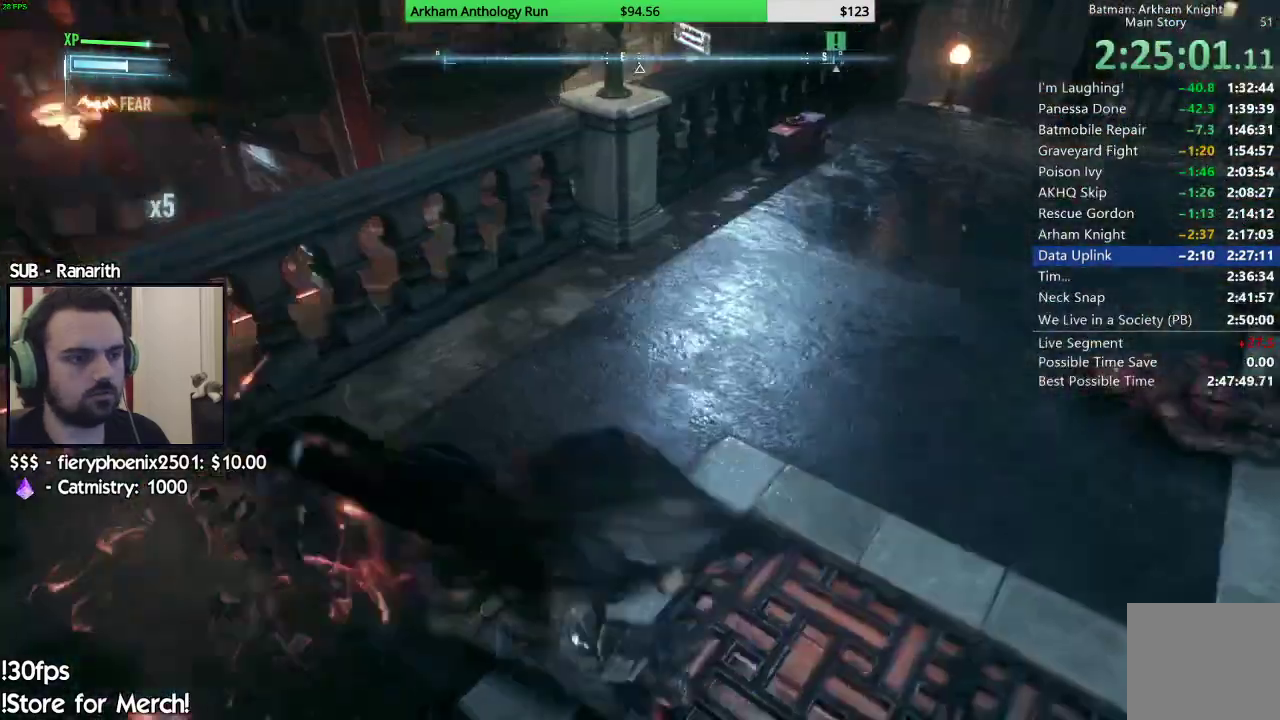
{"buttons": [], "left_stick": "up-right", "right_stick": "center", "events": [[83, "left_stick", "up-right"], [150, "right_stick", "center"], [200, "X", "down"], [300, "X", "up"], [383, "X", "down"], [467, "X", "up"]]}
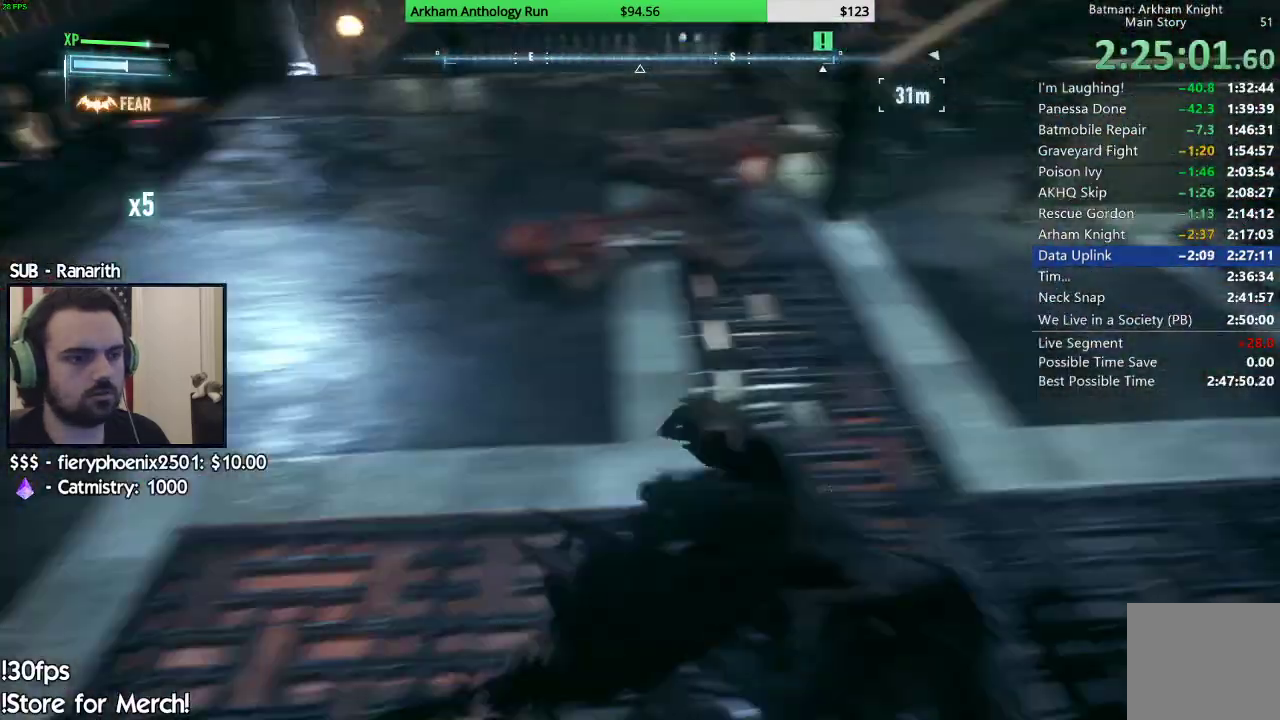
{"buttons": [], "left_stick": "up-left", "right_stick": "center", "events": [[183, "right_stick", "up-right"], [233, "left_stick", "center"], [317, "right_stick", "center"], [350, "left_stick", "up-left"], [400, "X", "down"], [500, "X", "up"]]}
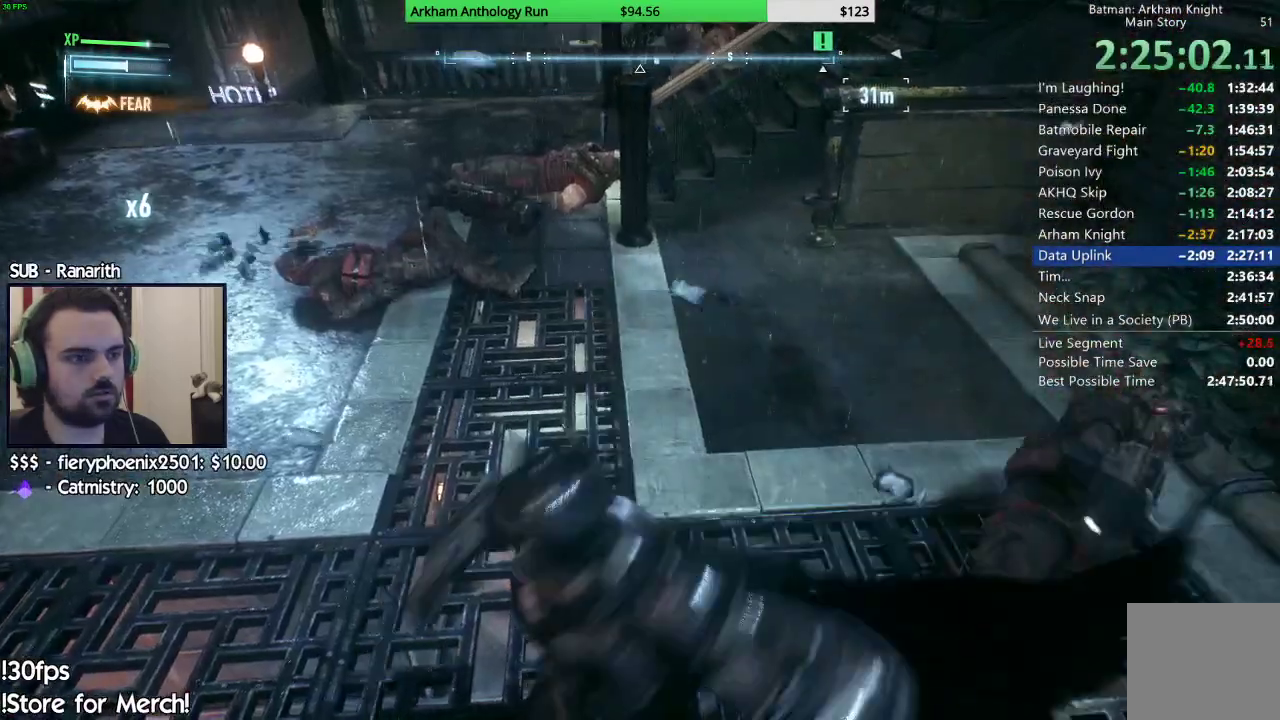
{"buttons": [], "left_stick": "up-left", "right_stick": "up-right", "events": [[67, "X", "down"], [167, "X", "up"], [400, "right_stick", "up"], [500, "right_stick", "up-right"]]}
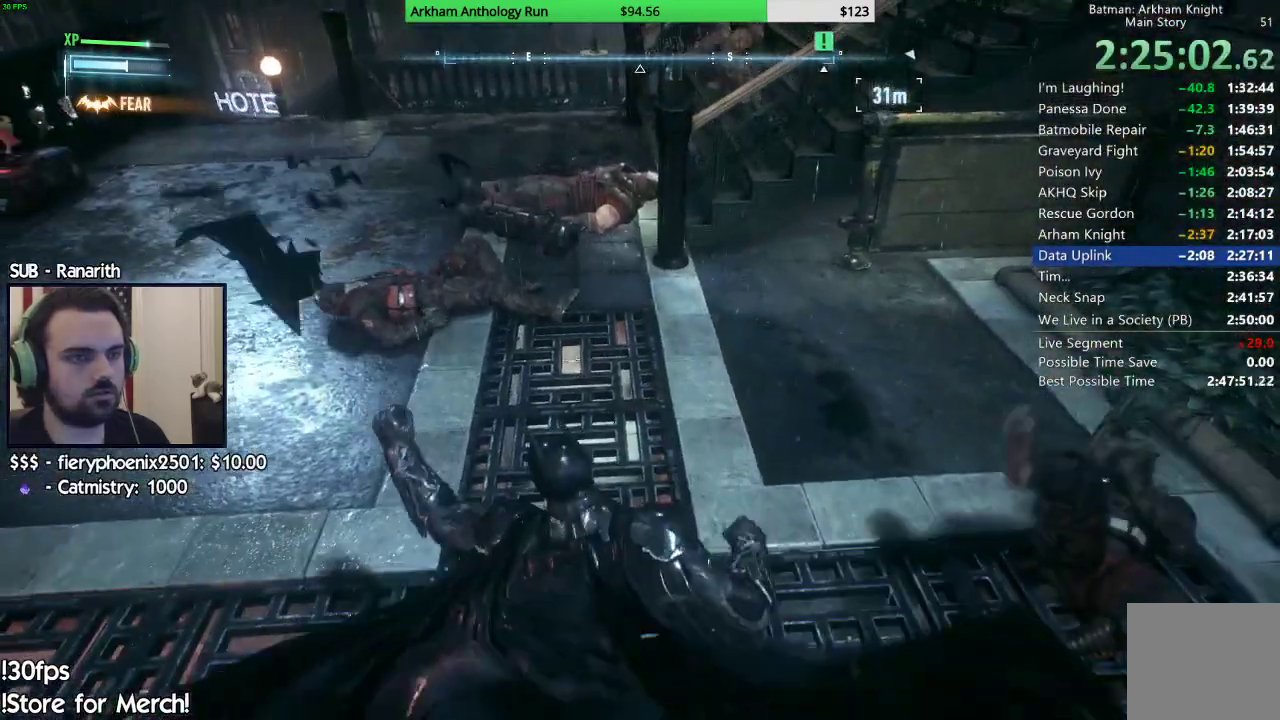
{"buttons": ["R2"], "left_stick": "up-left", "right_stick": "center", "events": [[67, "R2", "down"], [200, "right_stick", "center"], [300, "right_stick", "left"], [400, "right_stick", "center"]]}
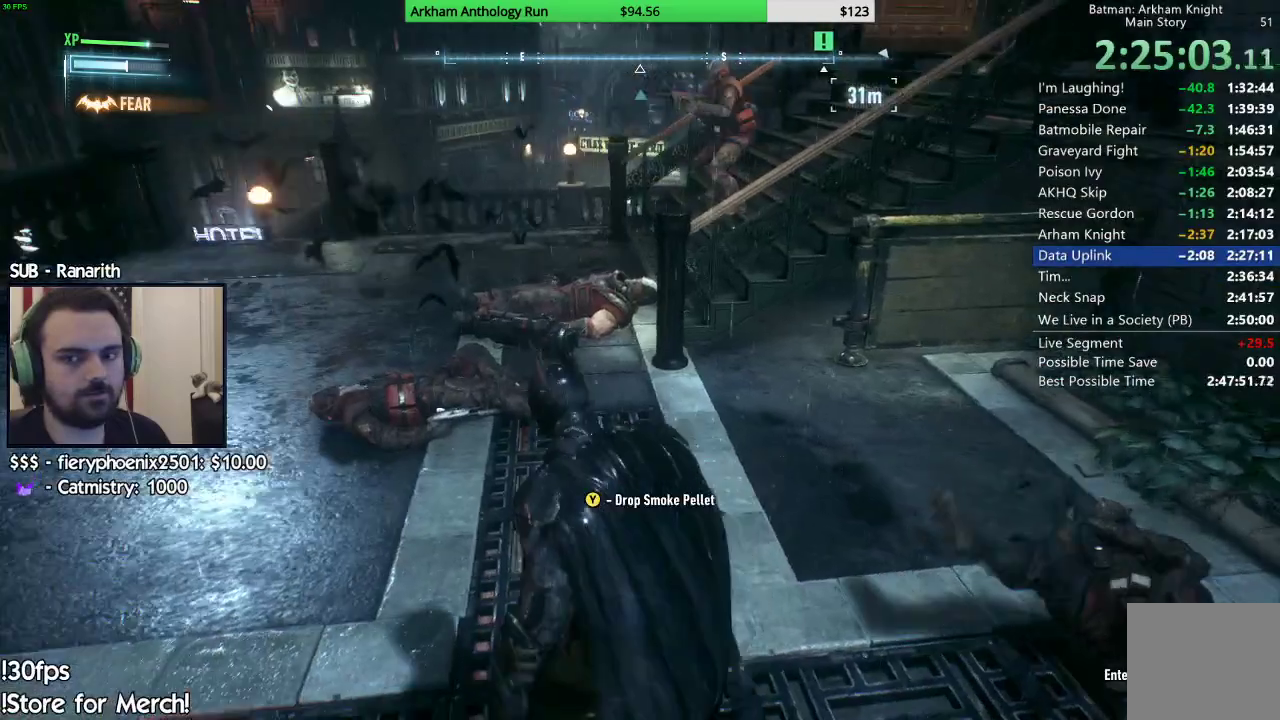
{"buttons": ["R2"], "left_stick": "up", "right_stick": "up-right", "events": [[267, "right_stick", "up-right"], [483, "left_stick", "up"]]}
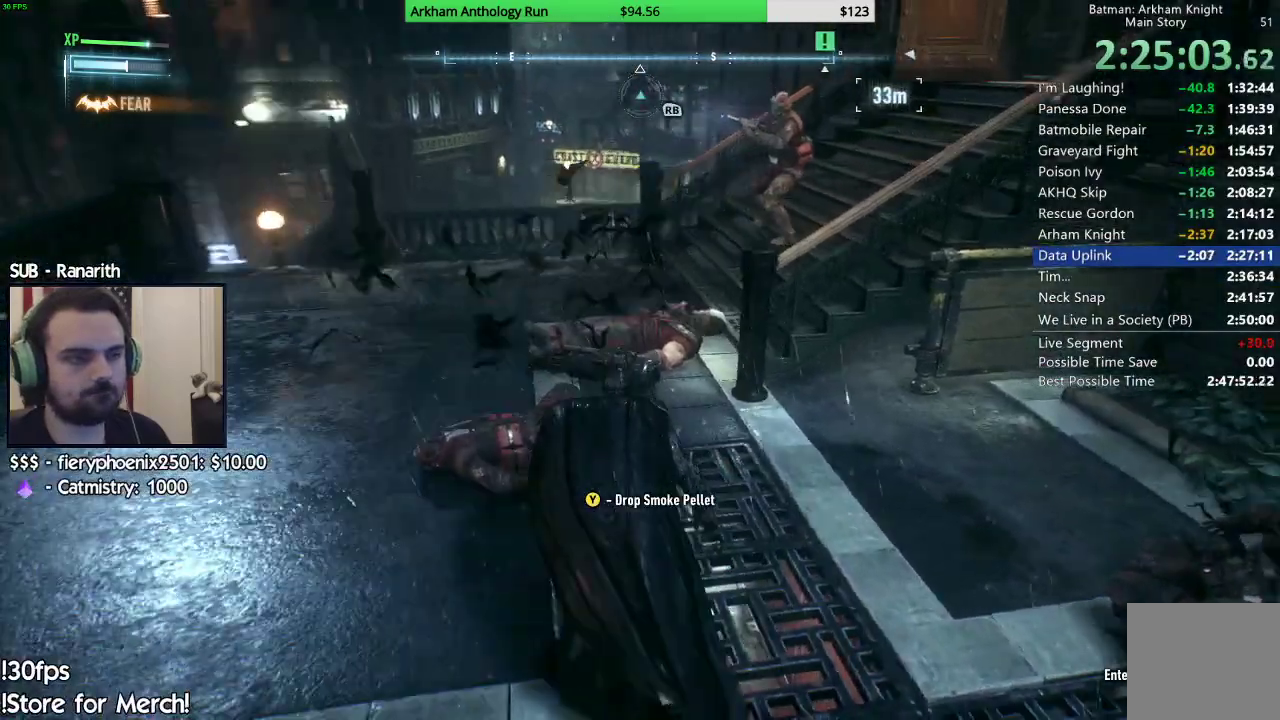
{"buttons": [], "left_stick": "up", "right_stick": "center", "events": [[150, "right_stick", "center"], [167, "L2", "down"], [217, "R2", "up"], [233, "Y", "down"], [350, "Y", "up"], [367, "L2", "up"]]}
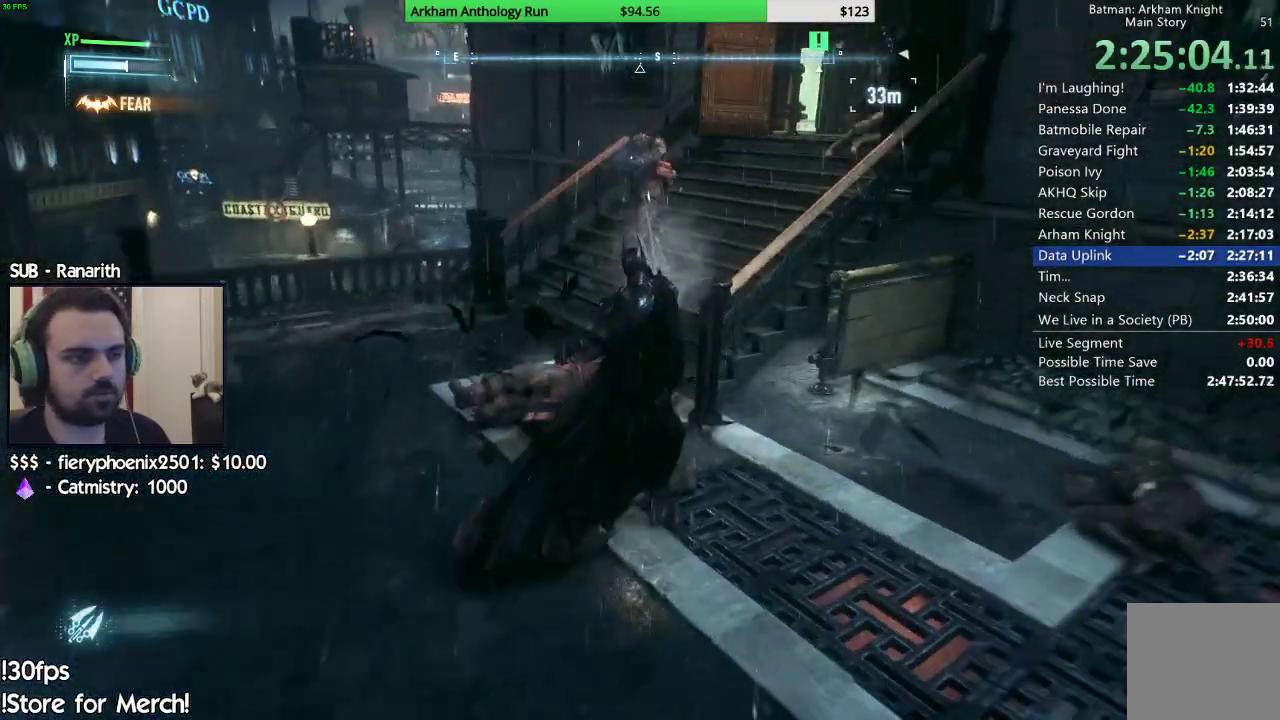
{"buttons": ["X"], "left_stick": "up", "right_stick": "center", "events": [[33, "right_stick", "up-right"], [250, "right_stick", "center"], [333, "X", "down"], [433, "X", "up"], [500, "X", "down"]]}
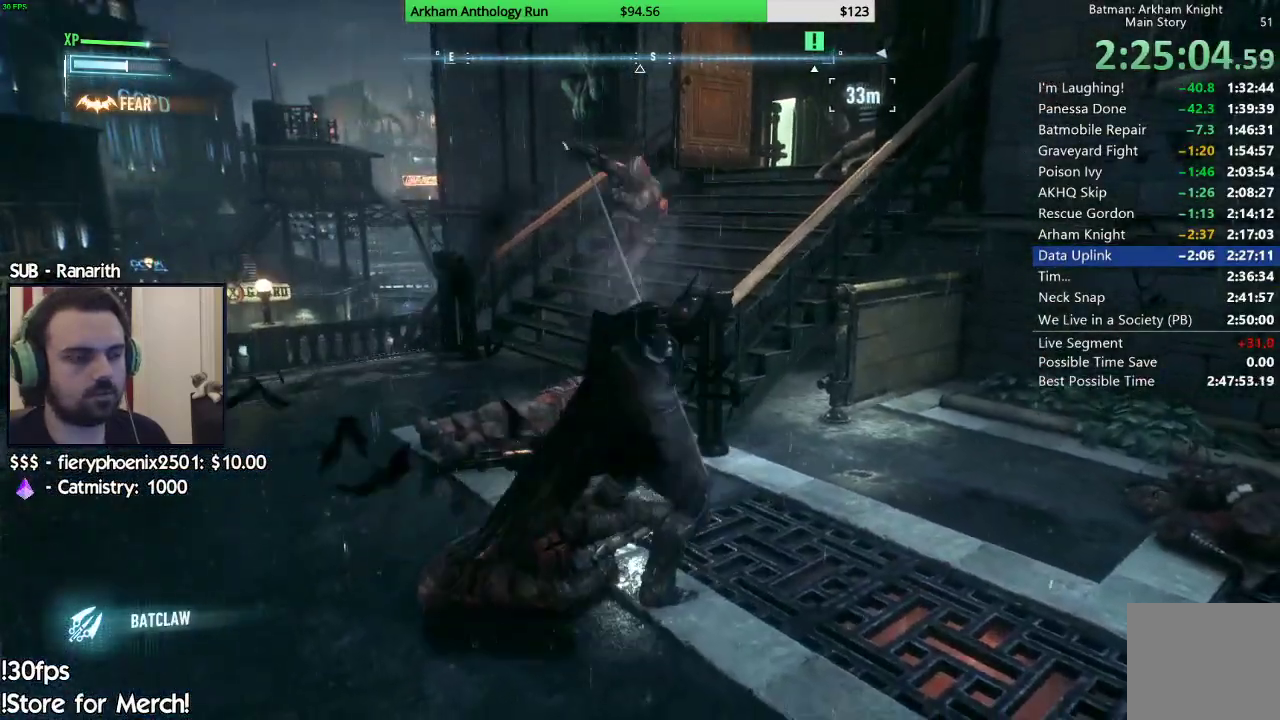
{"buttons": [], "left_stick": "up", "right_stick": "center", "events": [[100, "X", "up"], [183, "X", "down"], [267, "X", "up"], [350, "X", "down"], [450, "X", "up"]]}
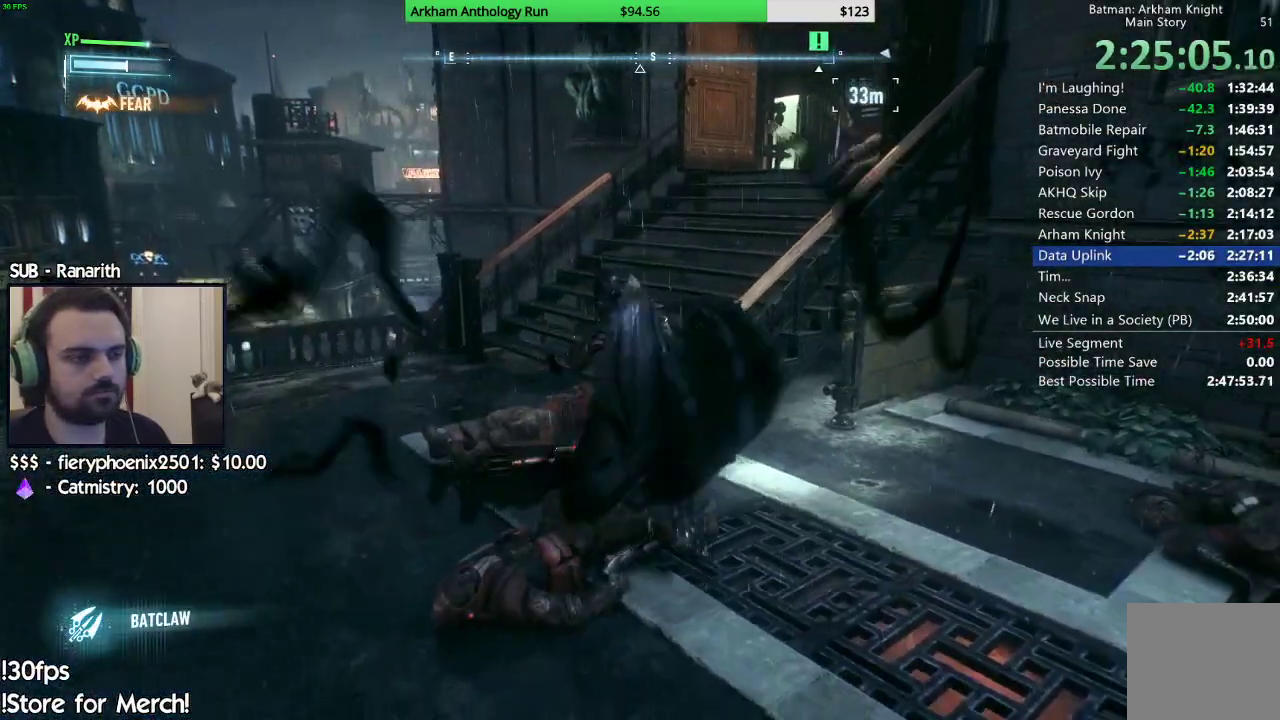
{"buttons": ["X"], "left_stick": "up", "right_stick": "center", "events": [[17, "X", "down"], [117, "X", "up"], [183, "X", "down"], [250, "X", "up"], [333, "X", "down"], [417, "X", "up"], [500, "X", "down"]]}
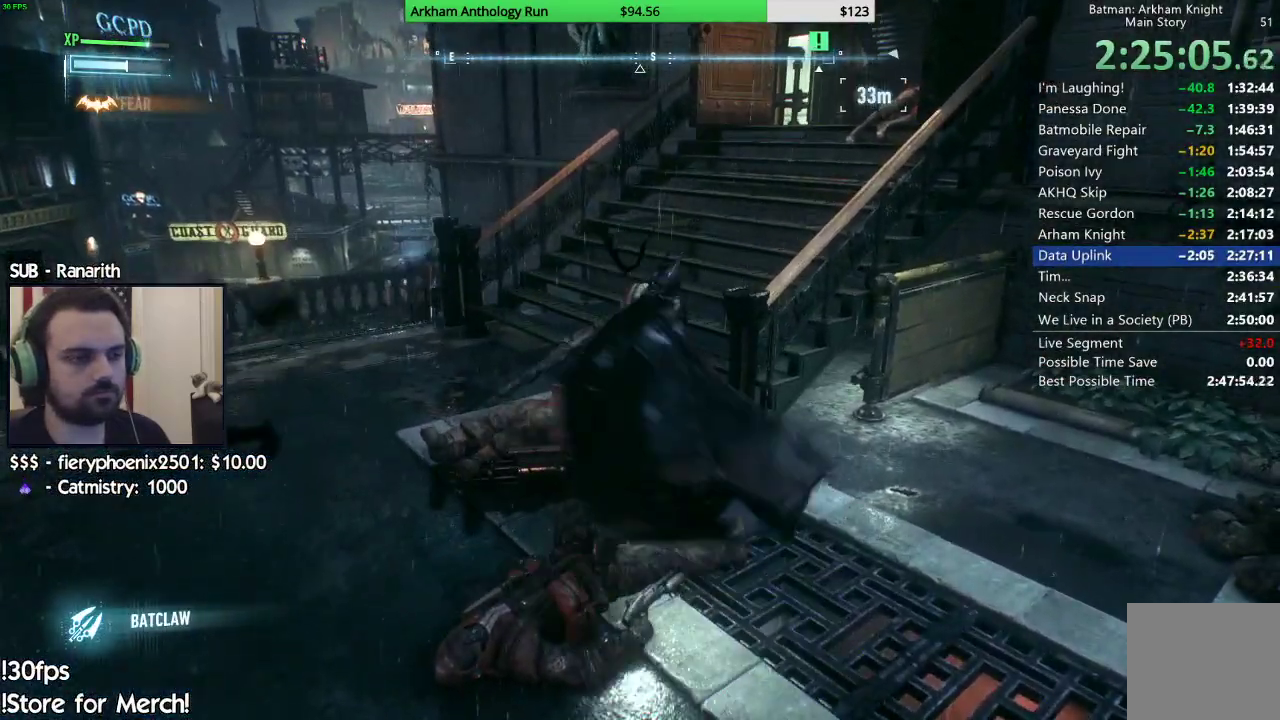
{"buttons": ["X"], "left_stick": "up", "right_stick": "center", "events": [[83, "X", "up"], [150, "X", "down"], [233, "X", "up"], [317, "X", "down"], [383, "X", "up"], [467, "X", "down"]]}
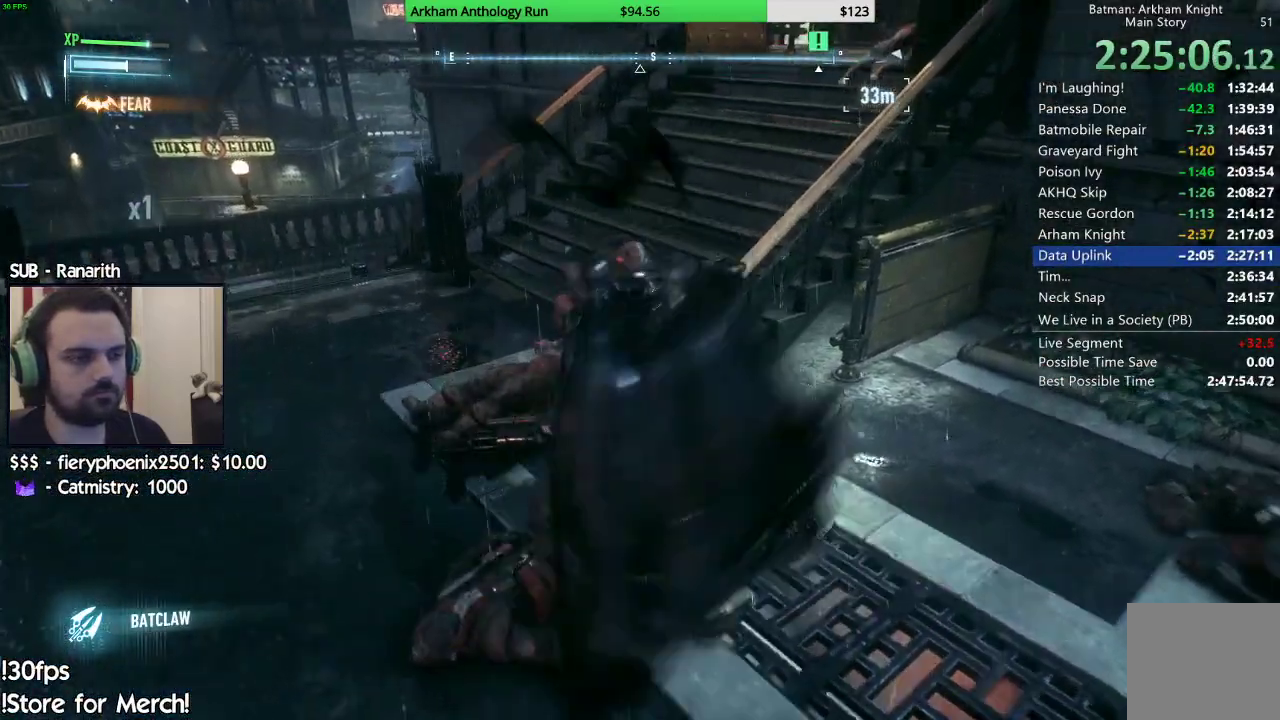
{"buttons": [], "left_stick": "up-left", "right_stick": "center", "events": [[33, "left_stick", "up-left"], [50, "X", "up"], [133, "X", "down"], [200, "X", "up"], [250, "X", "down"], [333, "X", "up"], [400, "X", "down"], [467, "X", "up"]]}
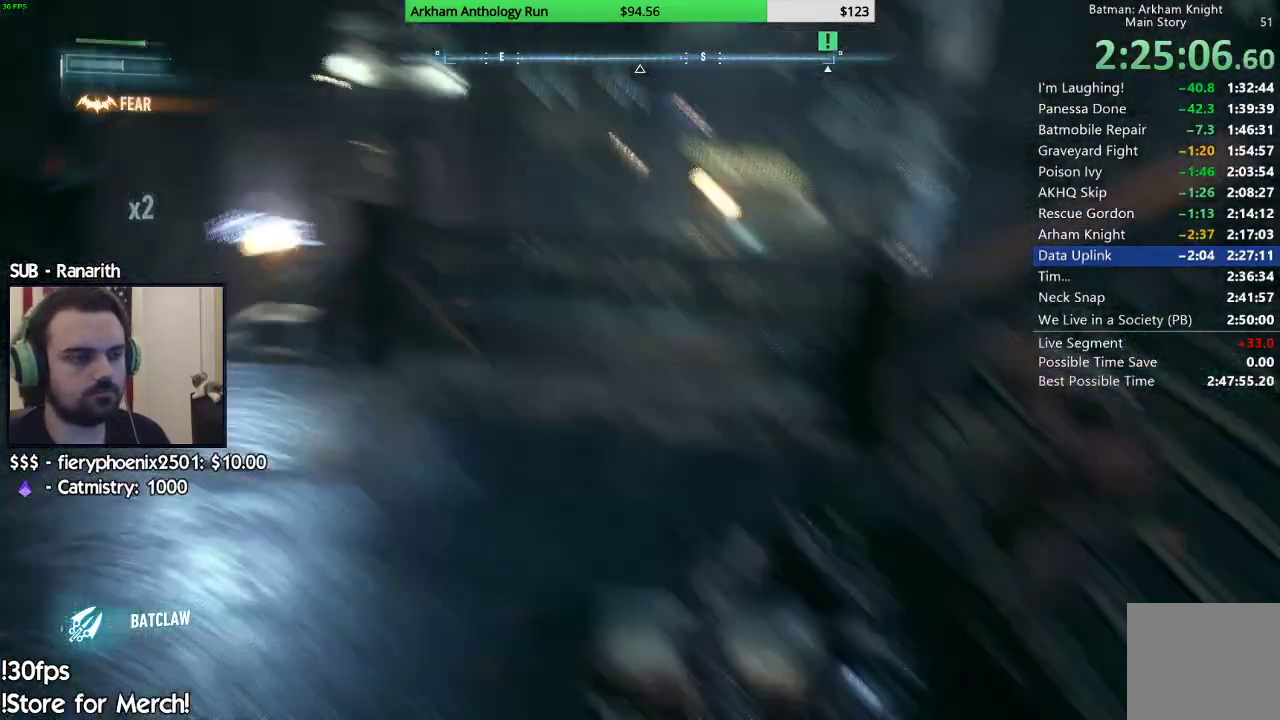
{"buttons": [], "left_stick": "center", "right_stick": "center", "events": [[33, "X", "down"], [117, "X", "up"], [217, "left_stick", "center"], [233, "A", "down"], [317, "A", "up"], [400, "A", "down"], [483, "A", "up"]]}
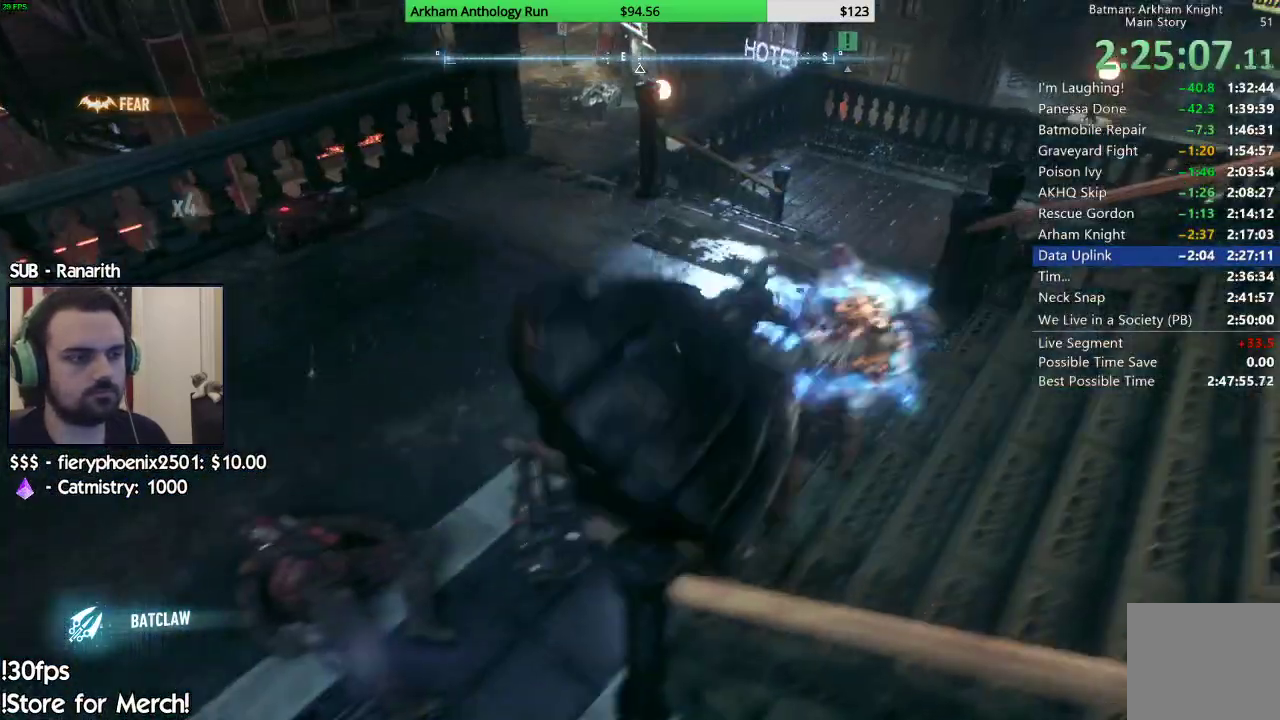
{"buttons": ["R2"], "left_stick": "left", "right_stick": "up-right", "events": [[100, "R2", "down"], [167, "right_stick", "up-right"], [183, "left_stick", "left"]]}
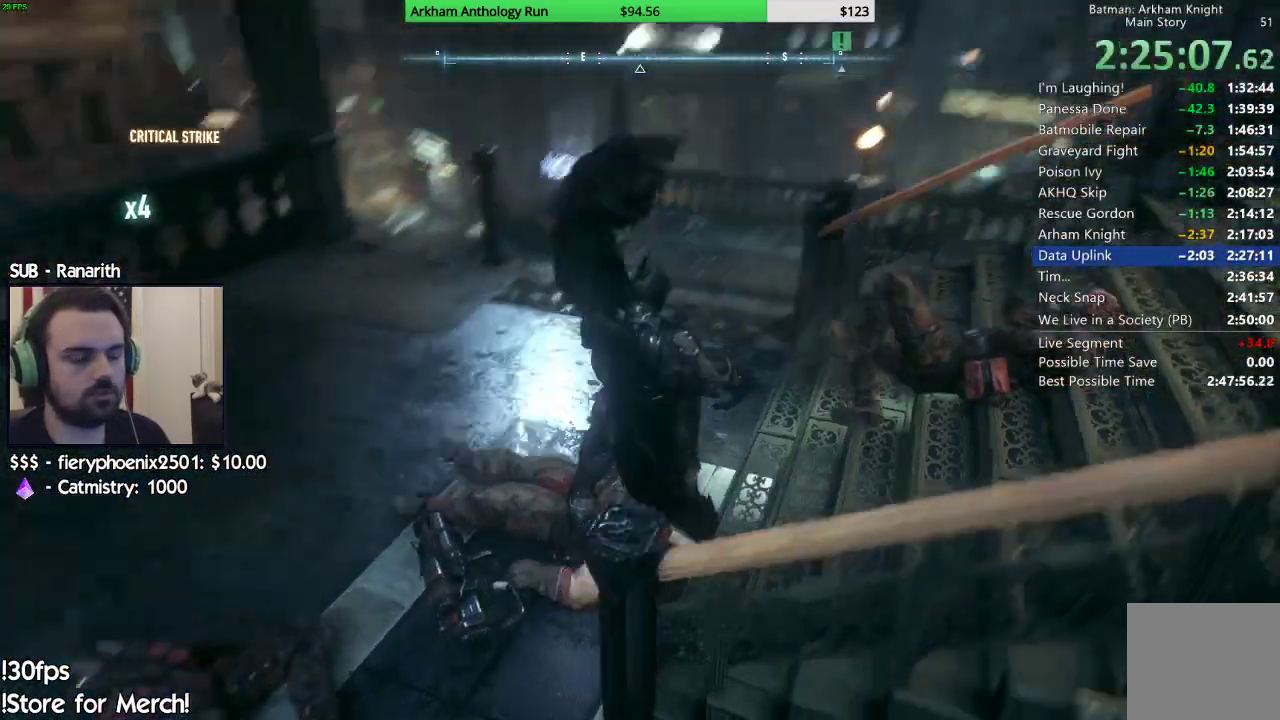
{"buttons": ["R2"], "left_stick": "down-left", "right_stick": "up-right", "events": [[267, "left_stick", "down-left"]]}
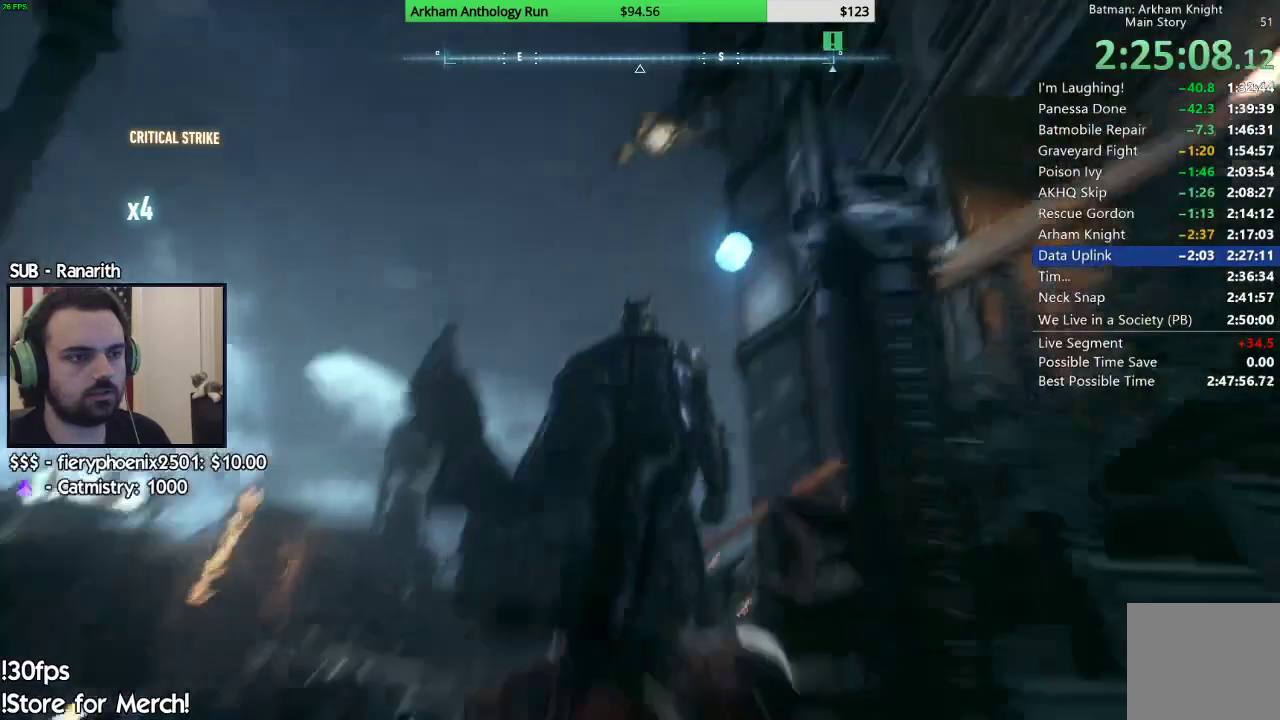
{"buttons": ["R2"], "left_stick": "down", "right_stick": "up-right", "events": [[350, "left_stick", "down"]]}
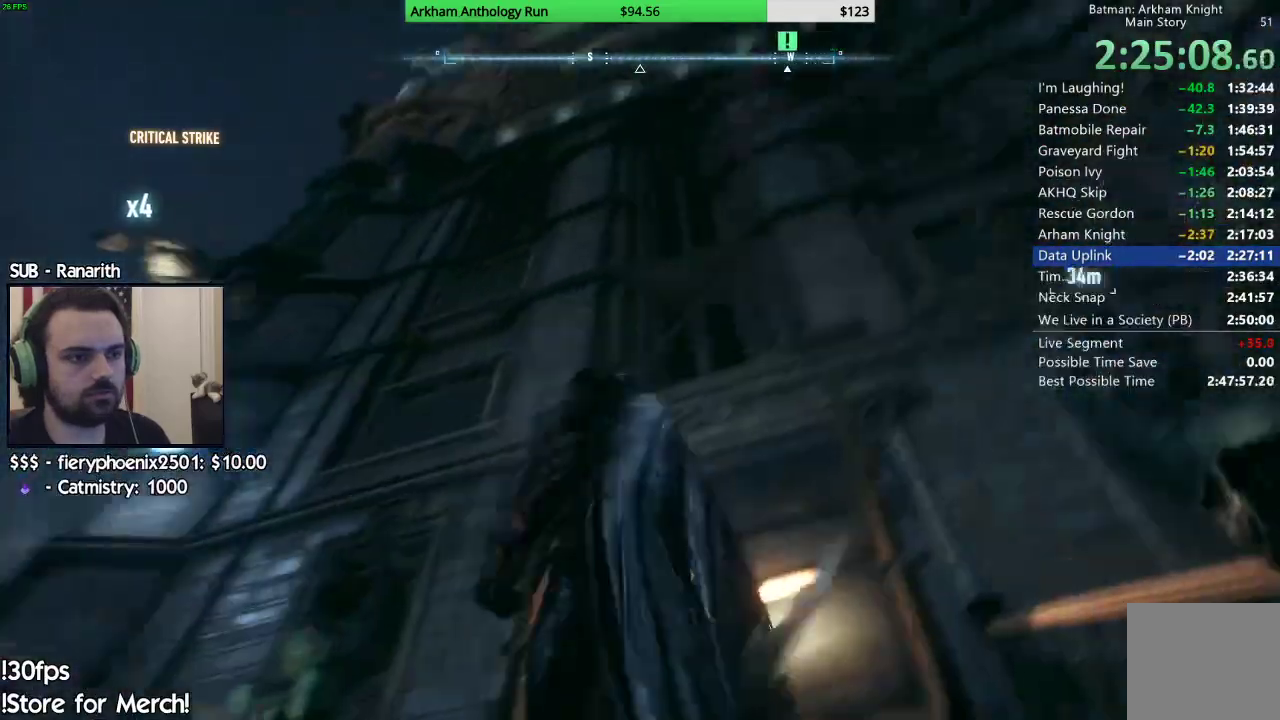
{"buttons": ["R2"], "left_stick": "down-right", "right_stick": "center", "events": [[133, "right_stick", "right"], [183, "left_stick", "down-right"], [267, "right_stick", "down-right"], [500, "right_stick", "center"]]}
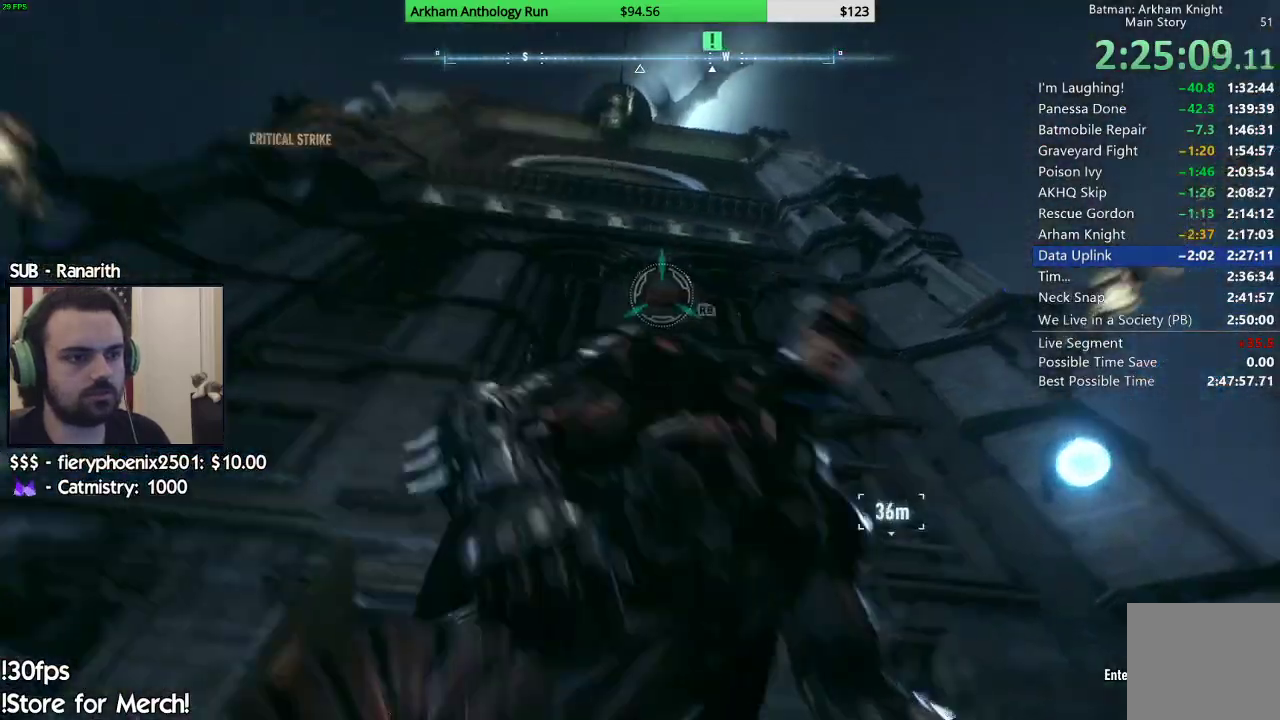
{"buttons": ["R2"], "left_stick": "up-right", "right_stick": "down", "events": [[183, "right_stick", "down"], [283, "left_stick", "right"], [483, "left_stick", "up-right"]]}
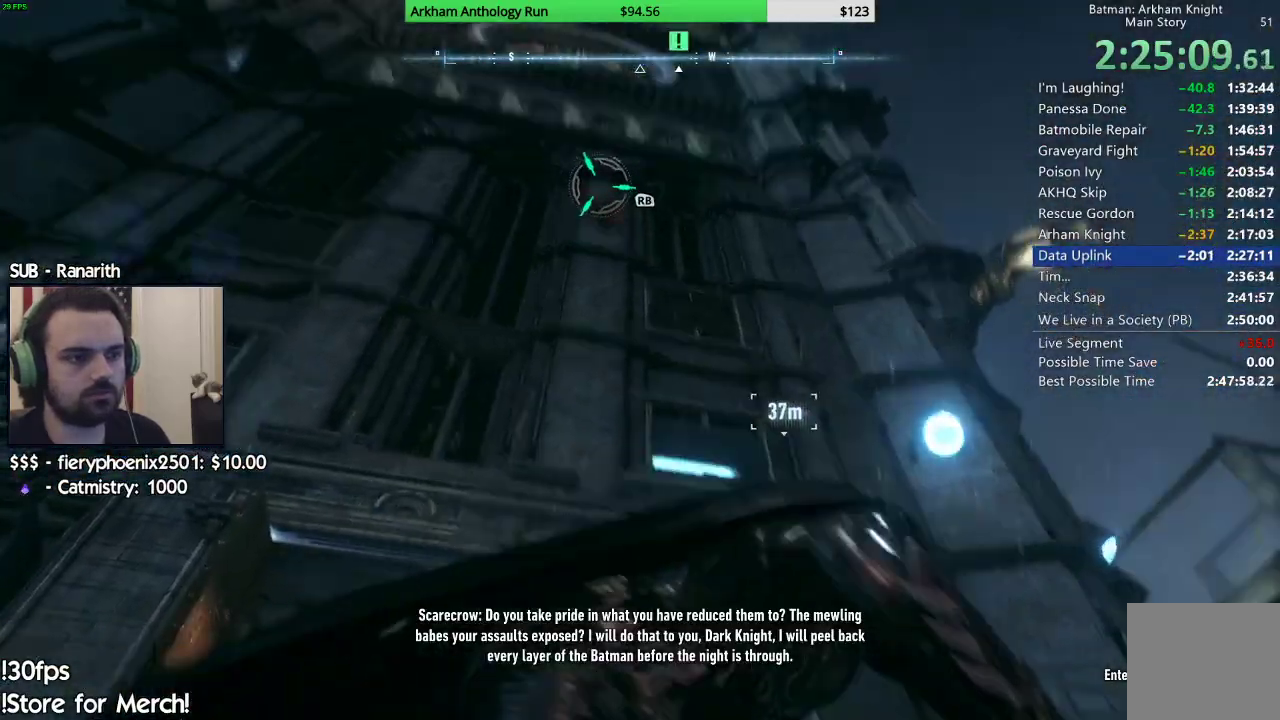
{"buttons": ["R2"], "left_stick": "center", "right_stick": "down-right", "events": [[17, "right_stick", "center"], [217, "left_stick", "center"], [467, "right_stick", "down-right"]]}
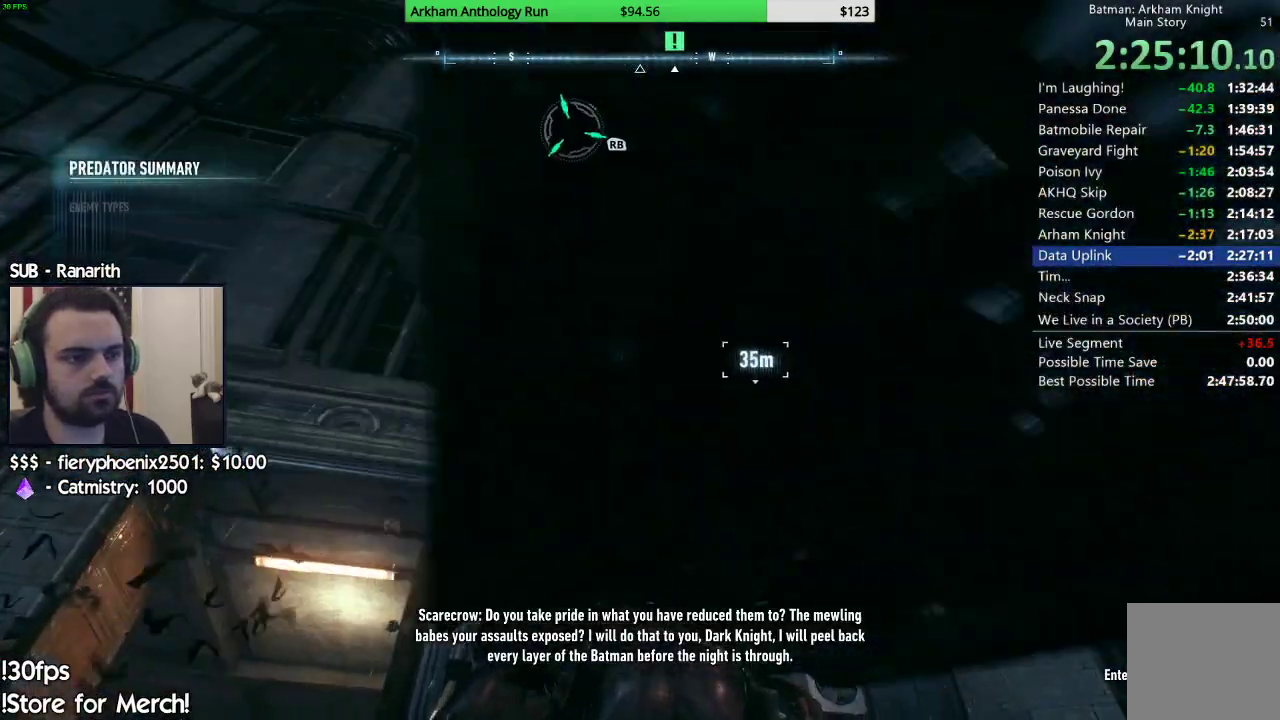
{"buttons": [], "left_stick": "center", "right_stick": "up", "events": [[67, "R2", "up"], [217, "left_stick", "up"], [233, "right_stick", "down-left"], [367, "right_stick", "up-left"], [417, "left_stick", "center"], [417, "right_stick", "up"]]}